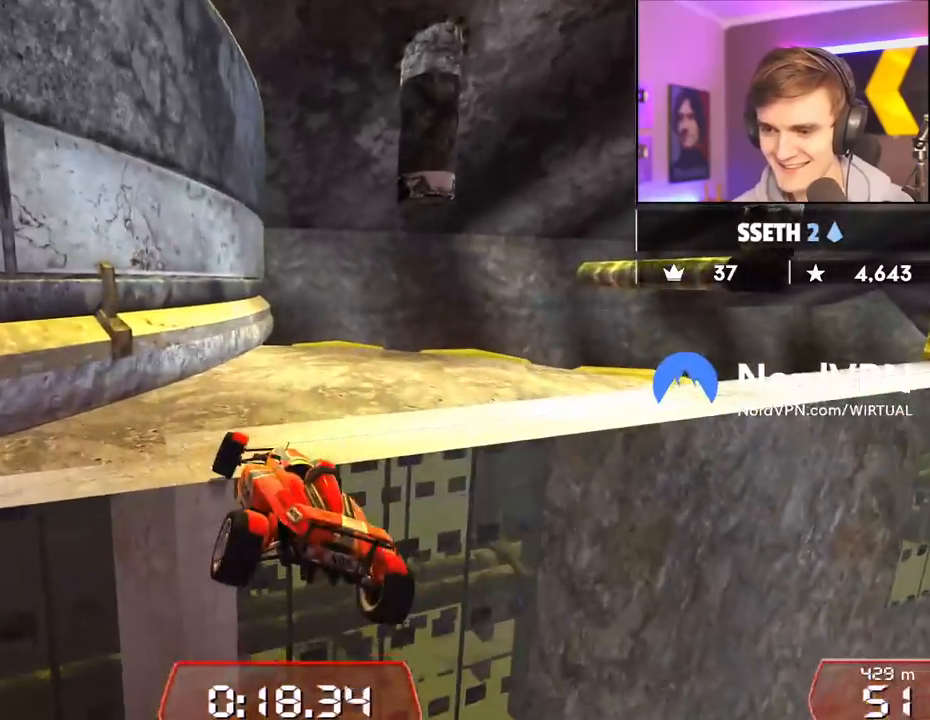
Gameplay with keyboard; each line is a JSON object with the keys held at the frame after it. "events" lists presses ("down") and releases ("up") of "brake", "down", "left", "right" and "up" between this image and that frame as [ms after this image, input, new state], when the widget could be followed in between. No other keys are recorded. Mouse input is not recorded. Key names are as the overlay labels them; some are game actions (e.g. jump) rather than physical keys.
{"keys": ["up"], "events": [[367, "right", "up"]]}
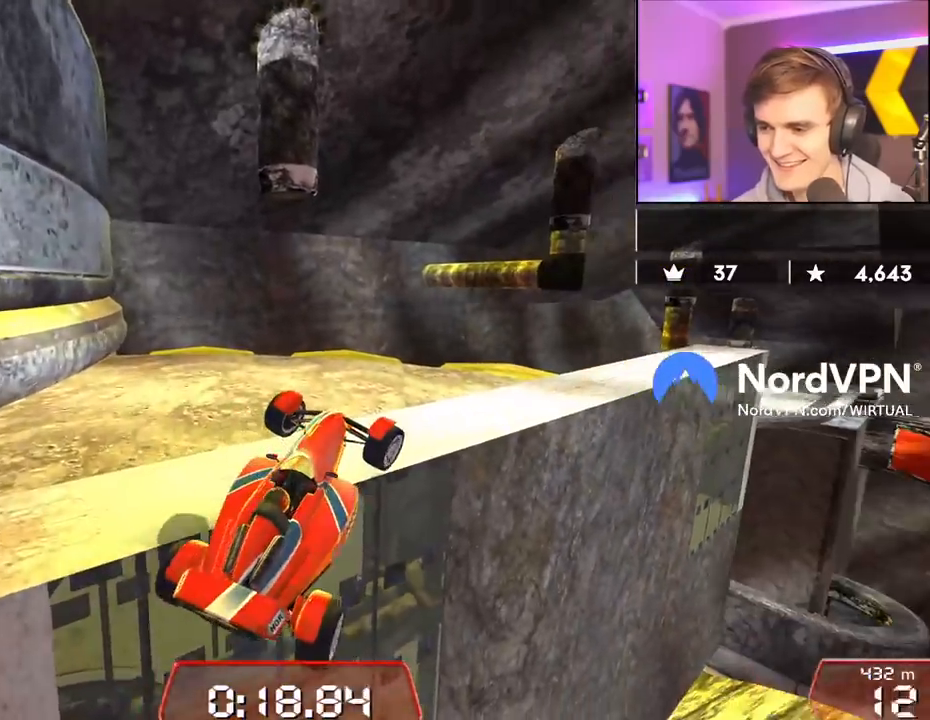
{"keys": ["up"], "events": [[150, "right", "down"], [283, "right", "up"]]}
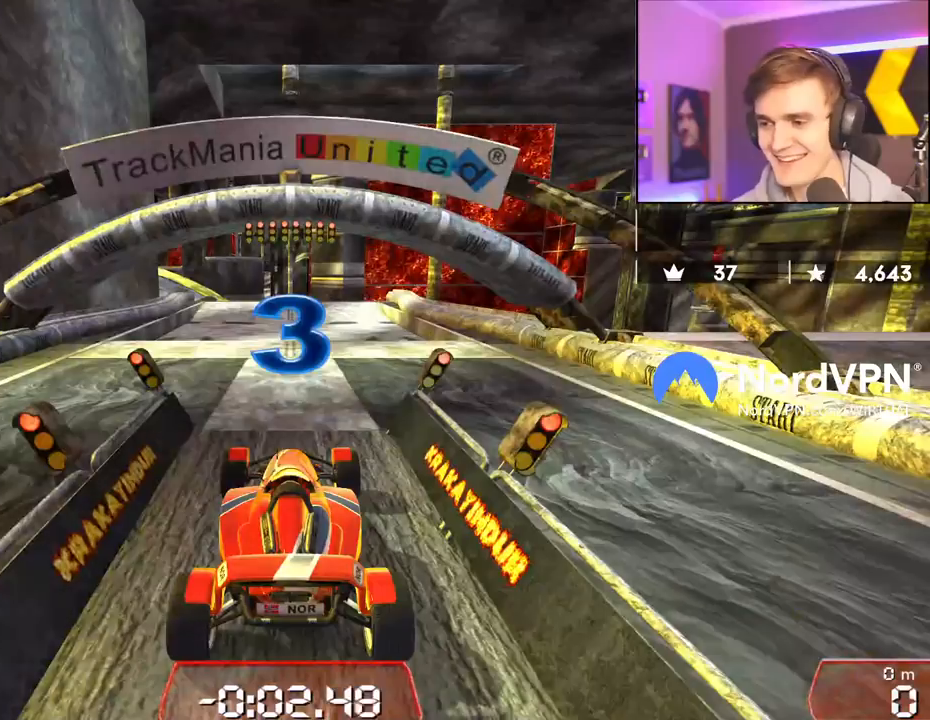
{"keys": ["up"], "events": []}
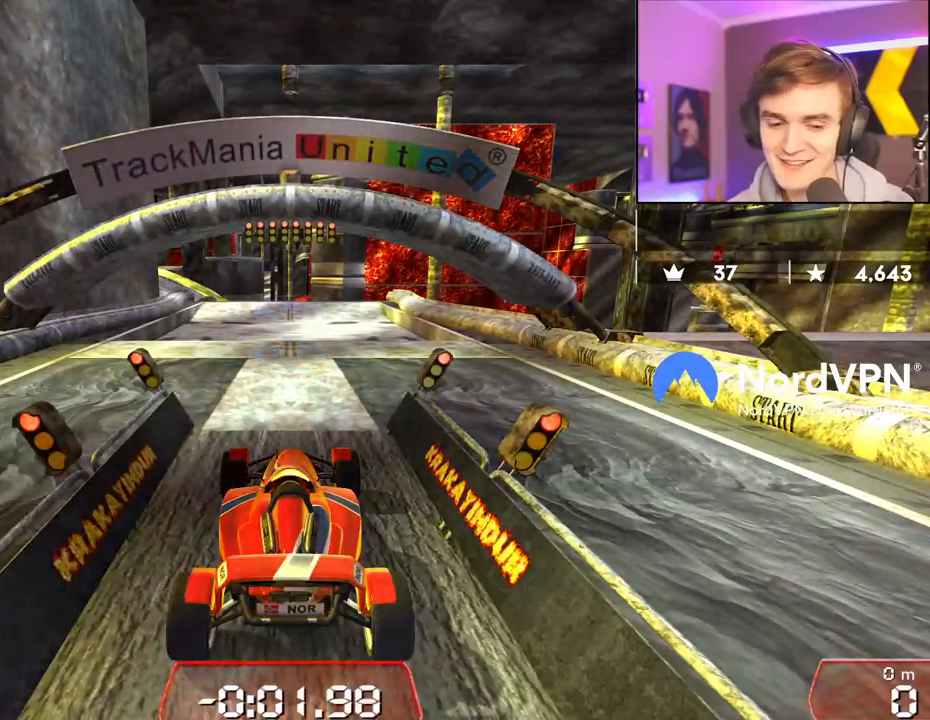
{"keys": ["up"], "events": []}
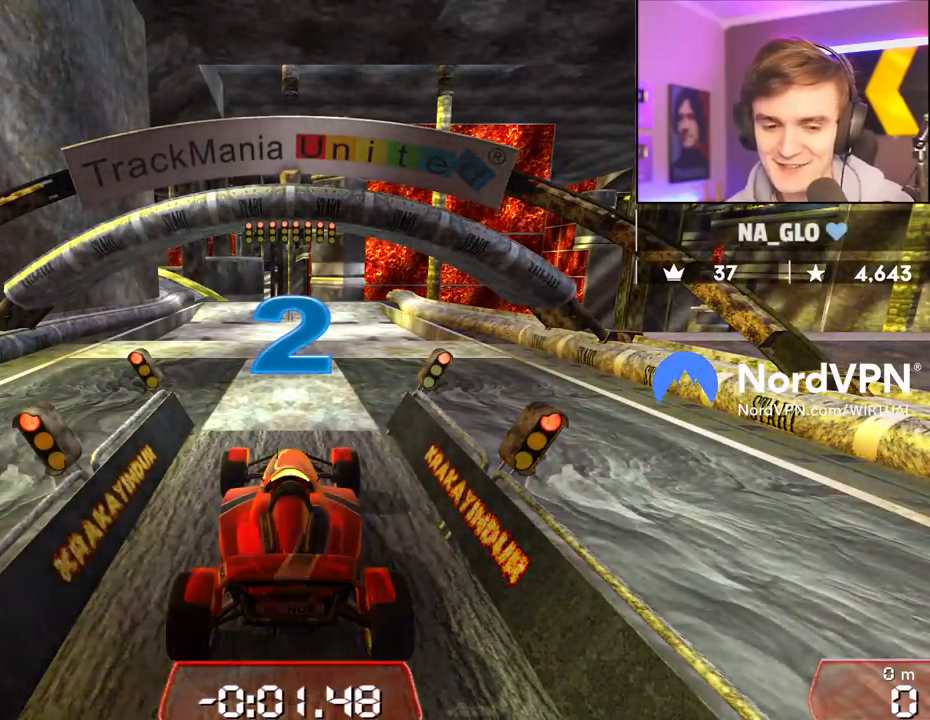
{"keys": ["up"], "events": []}
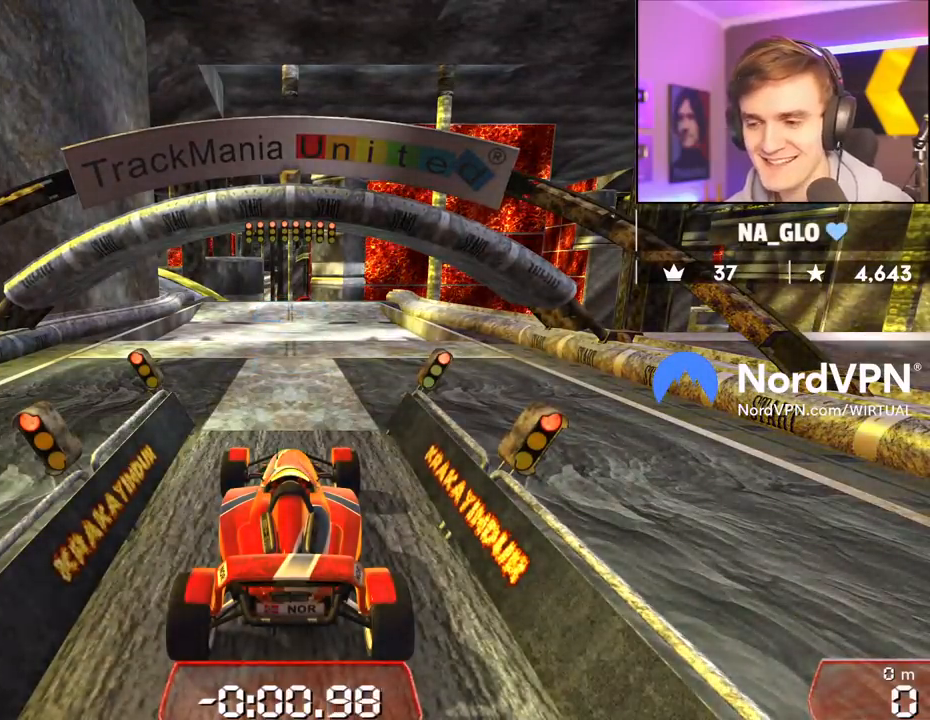
{"keys": ["up"], "events": []}
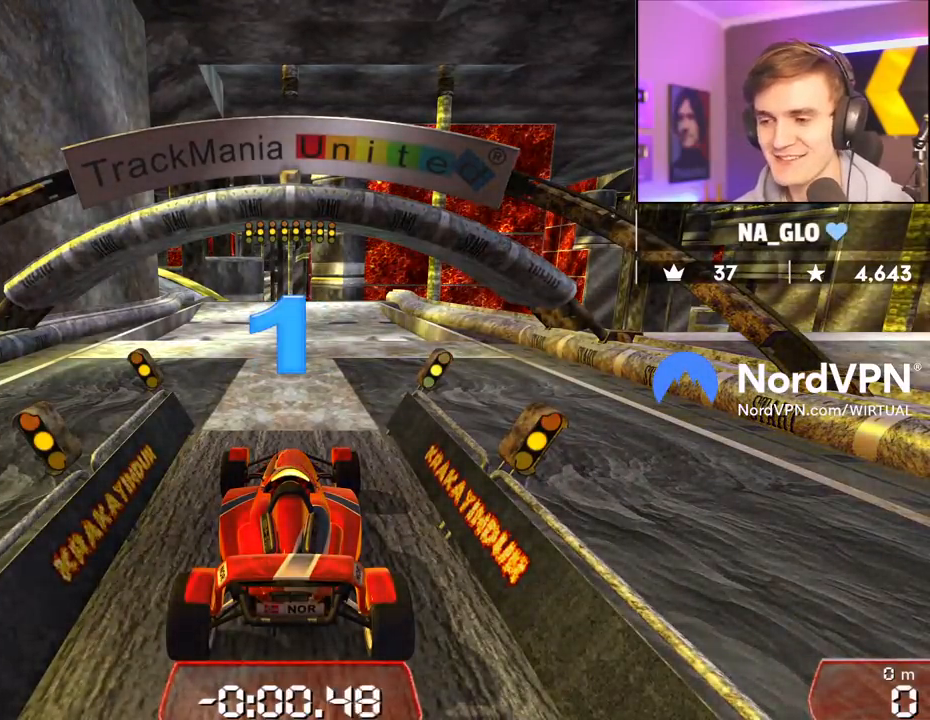
{"keys": ["up"], "events": []}
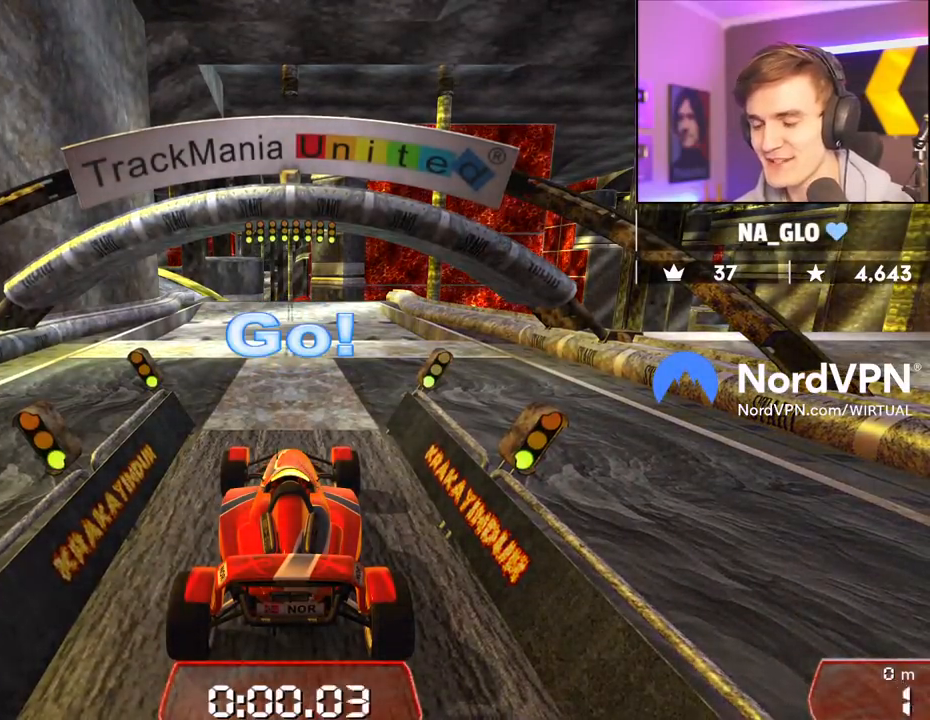
{"keys": ["up"], "events": []}
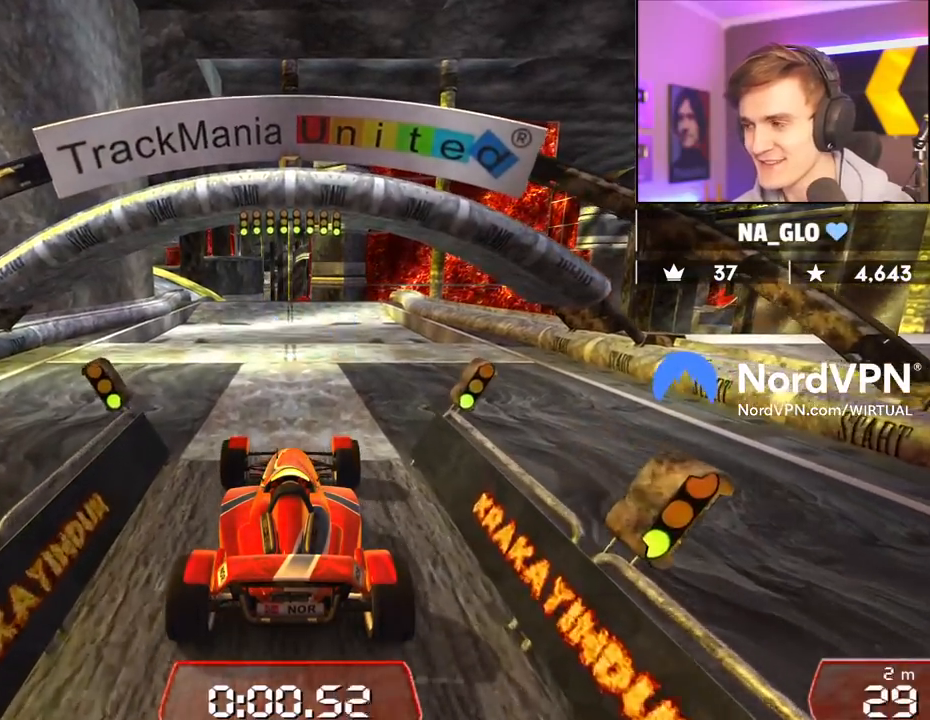
{"keys": ["up"], "events": []}
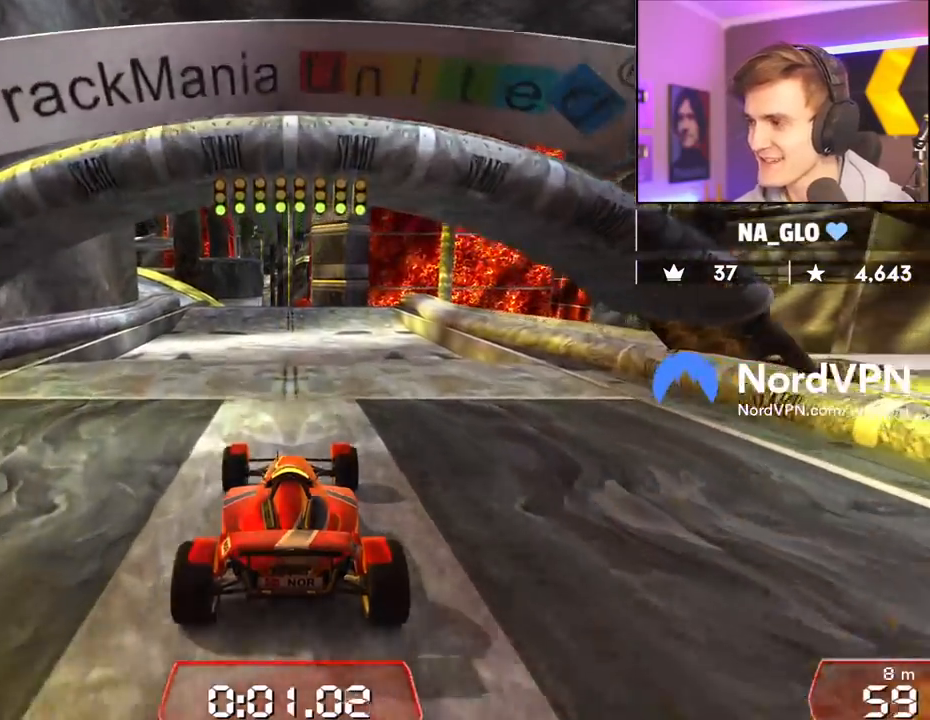
{"keys": ["up"], "events": [[367, "left", "down"], [417, "left", "up"]]}
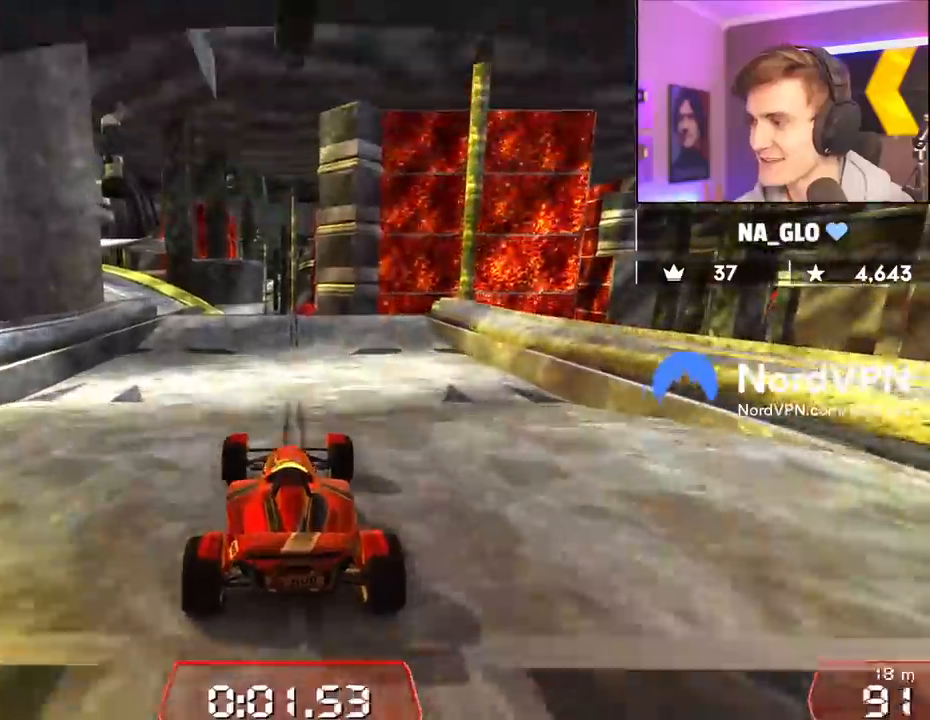
{"keys": ["up"], "events": [[383, "left", "down"], [500, "left", "up"]]}
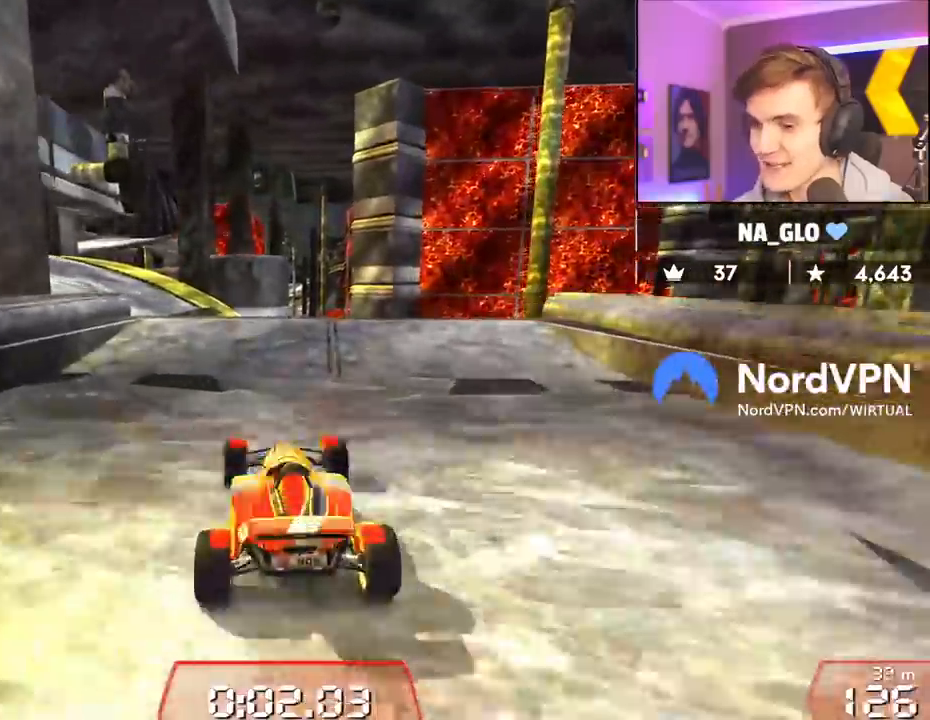
{"keys": ["right", "up"], "events": [[117, "left", "down"], [300, "left", "up"], [400, "right", "down"]]}
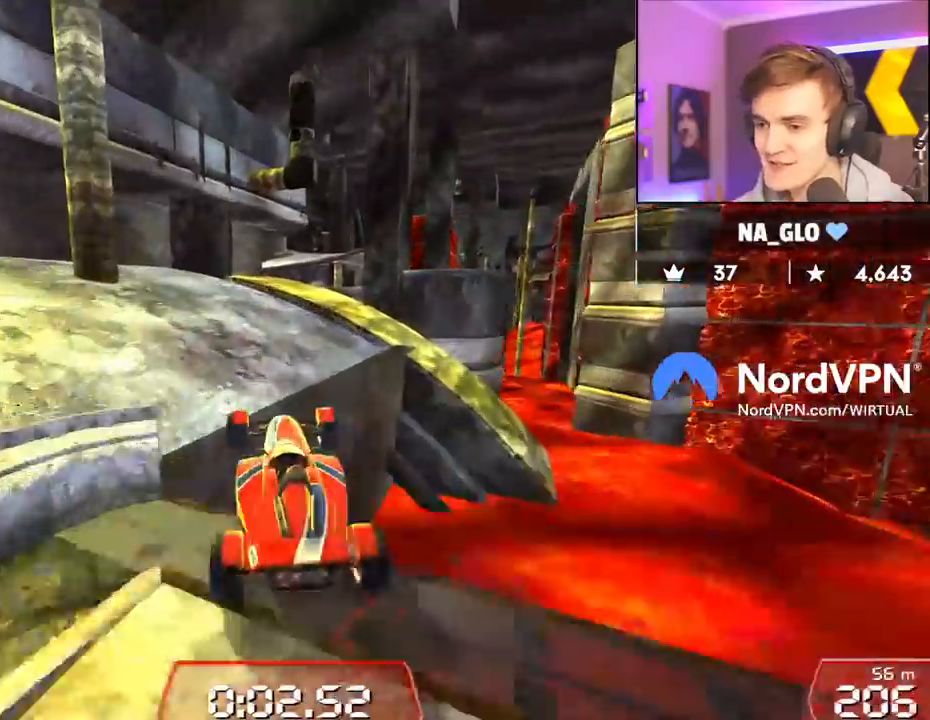
{"keys": ["up"], "events": [[467, "right", "up"]]}
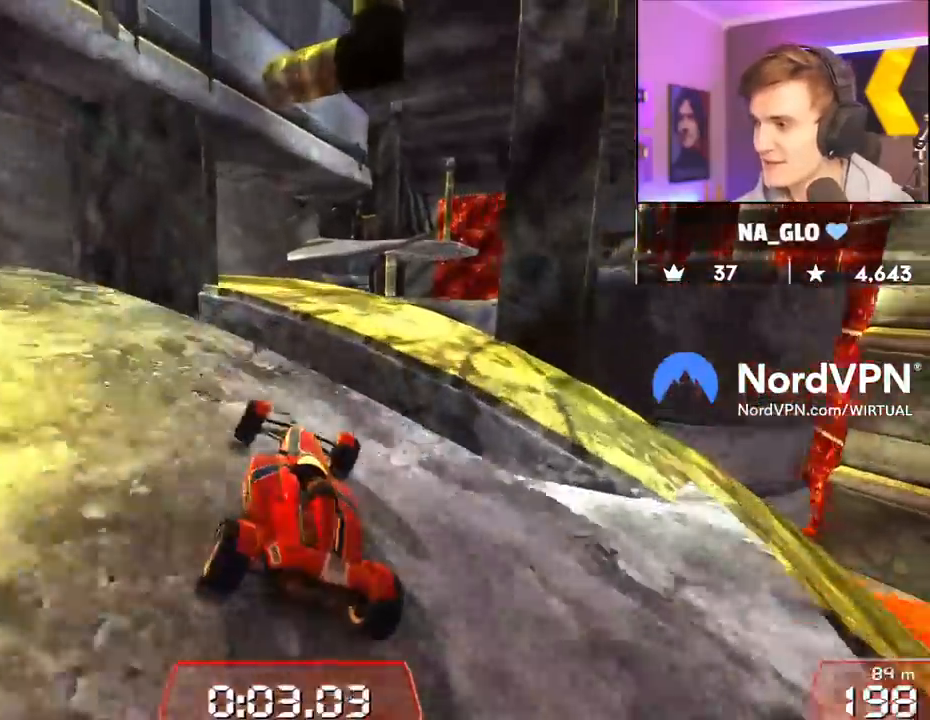
{"keys": ["up"], "events": []}
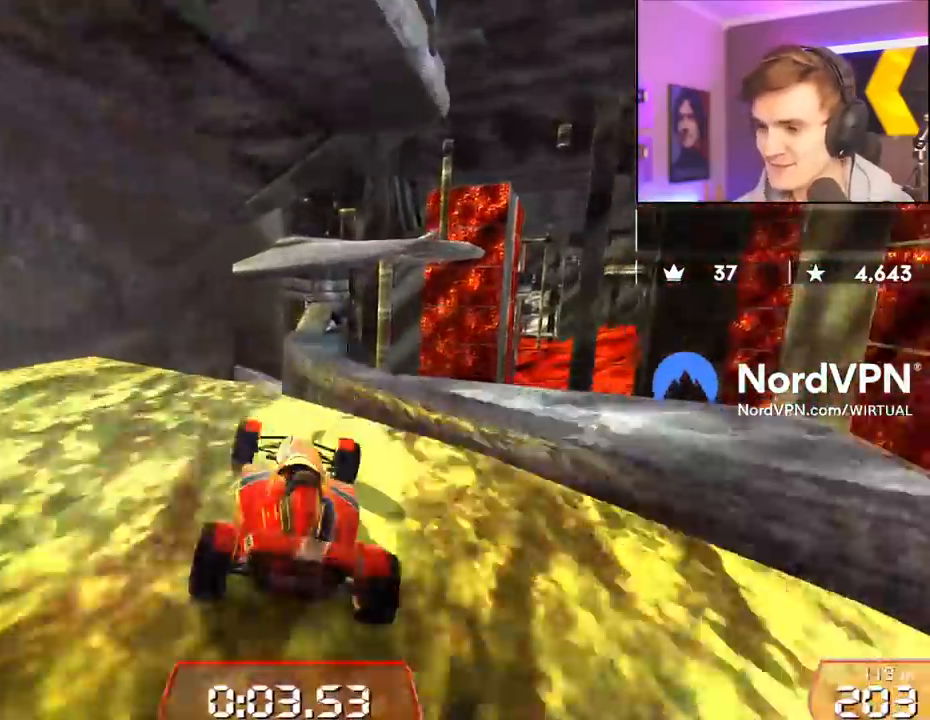
{"keys": ["right", "up"], "events": [[167, "right", "down"]]}
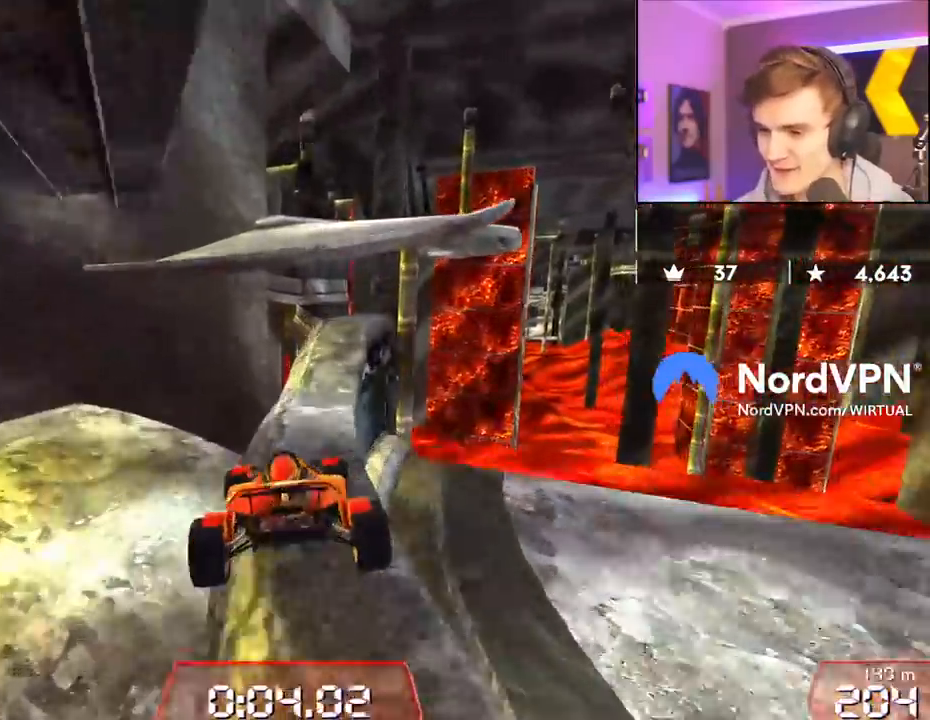
{"keys": ["up"], "events": [[367, "right", "up"]]}
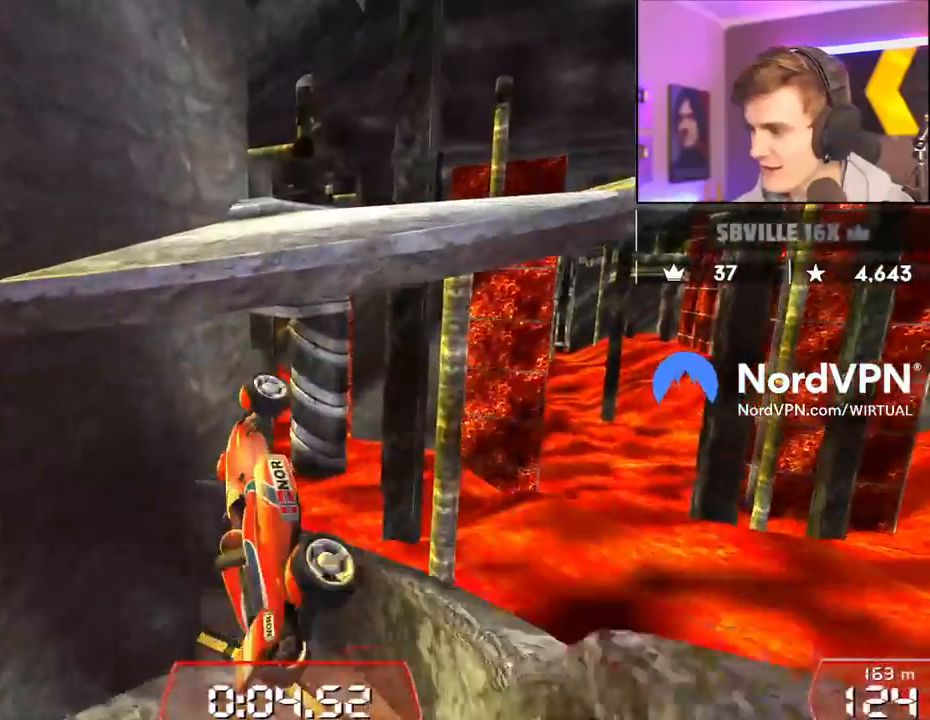
{"keys": ["up"], "events": []}
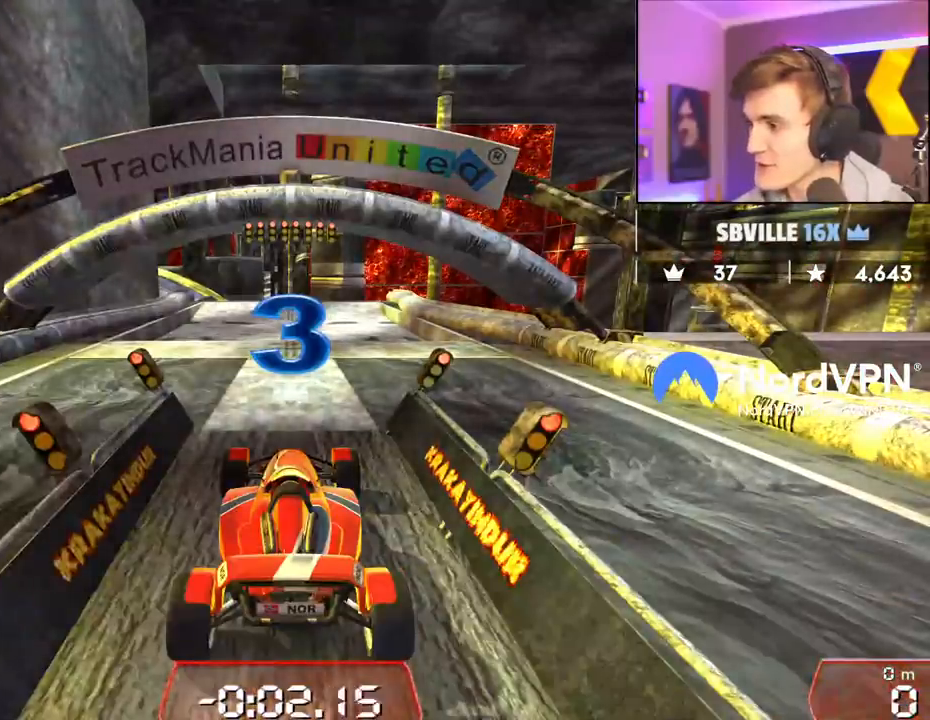
{"keys": ["up"], "events": []}
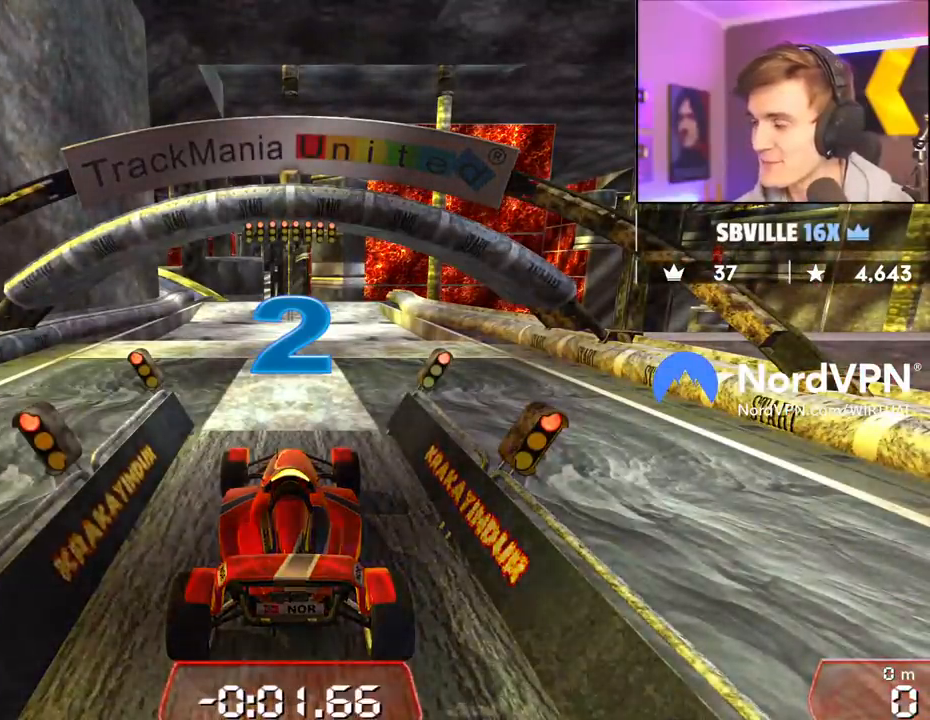
{"keys": ["up"], "events": []}
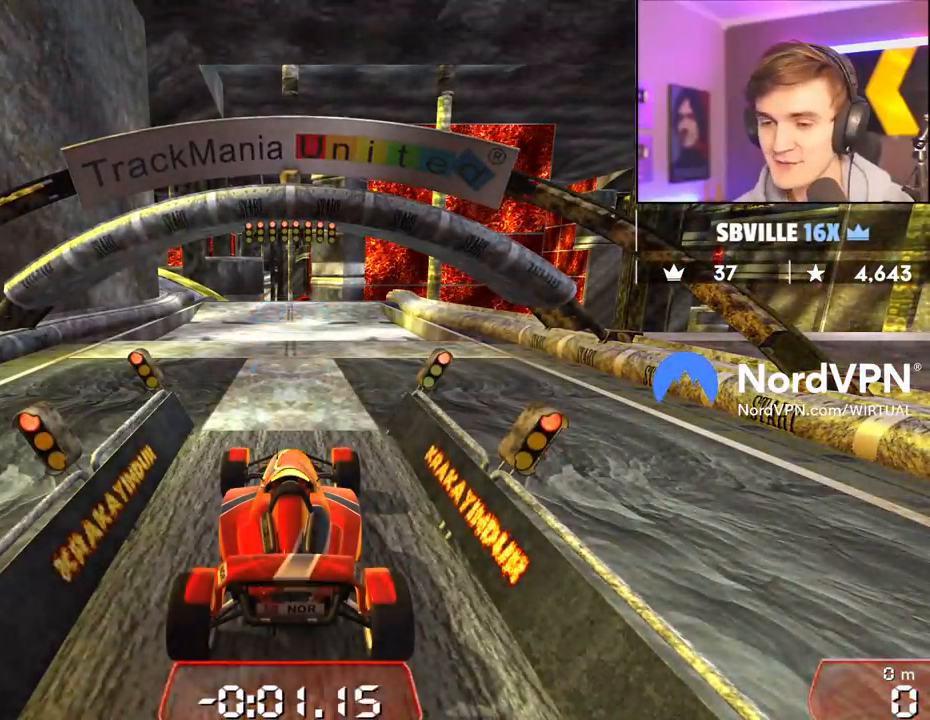
{"keys": ["up"], "events": []}
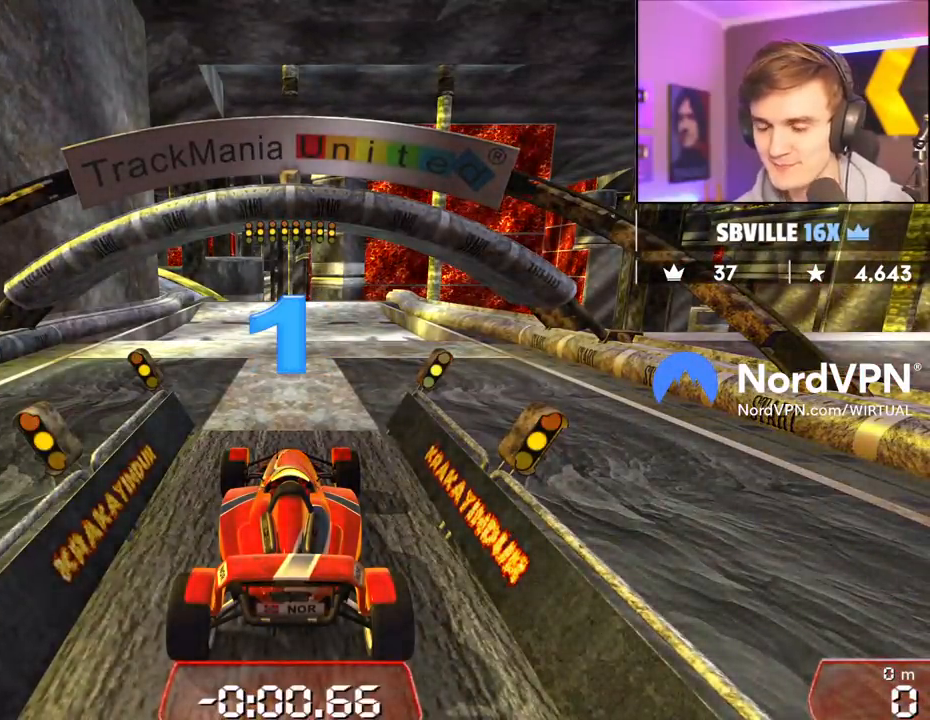
{"keys": ["up"], "events": []}
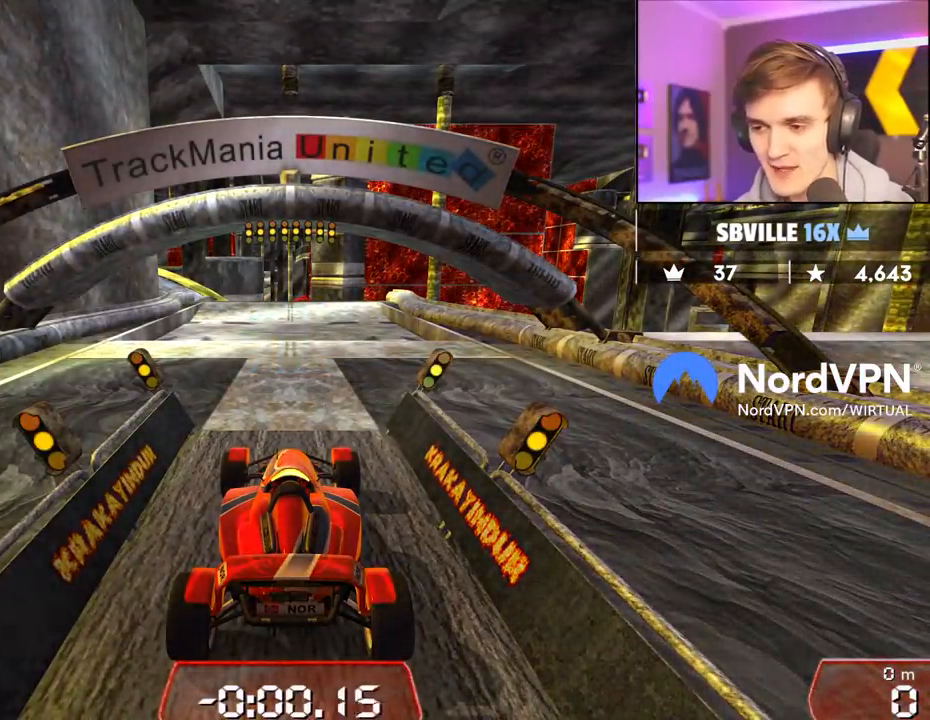
{"keys": ["up"], "events": []}
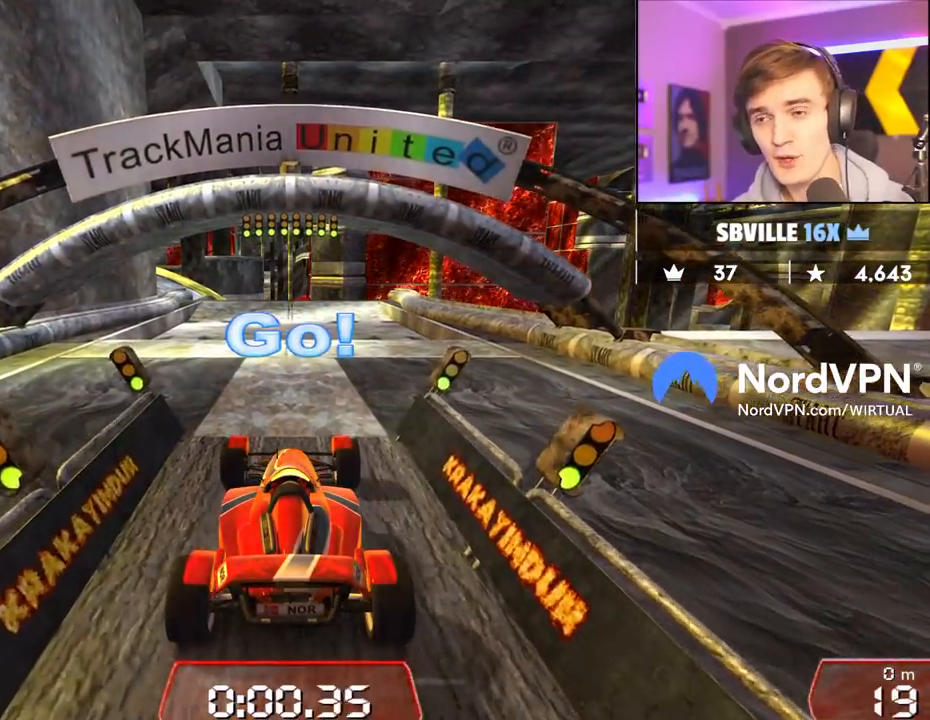
{"keys": ["up"], "events": []}
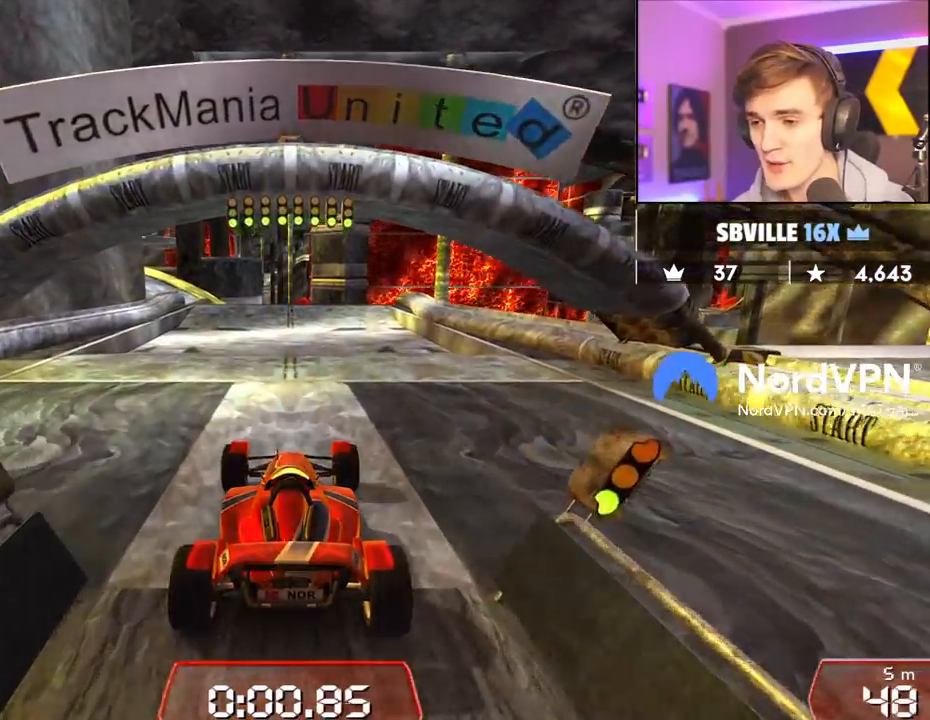
{"keys": ["up"], "events": [[450, "left", "down"], [500, "left", "up"]]}
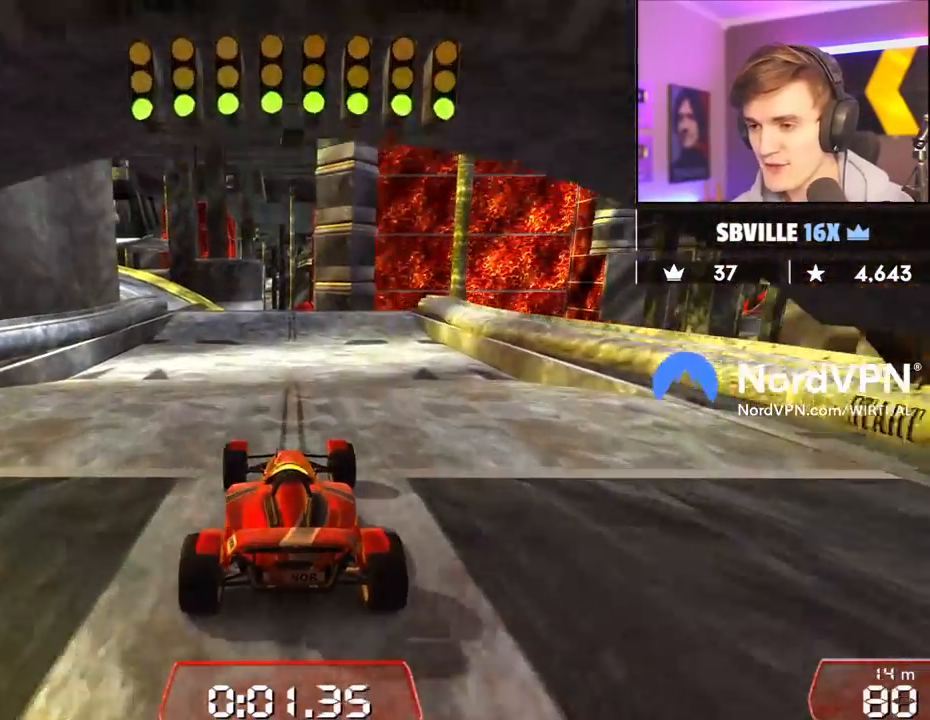
{"keys": ["up"], "events": []}
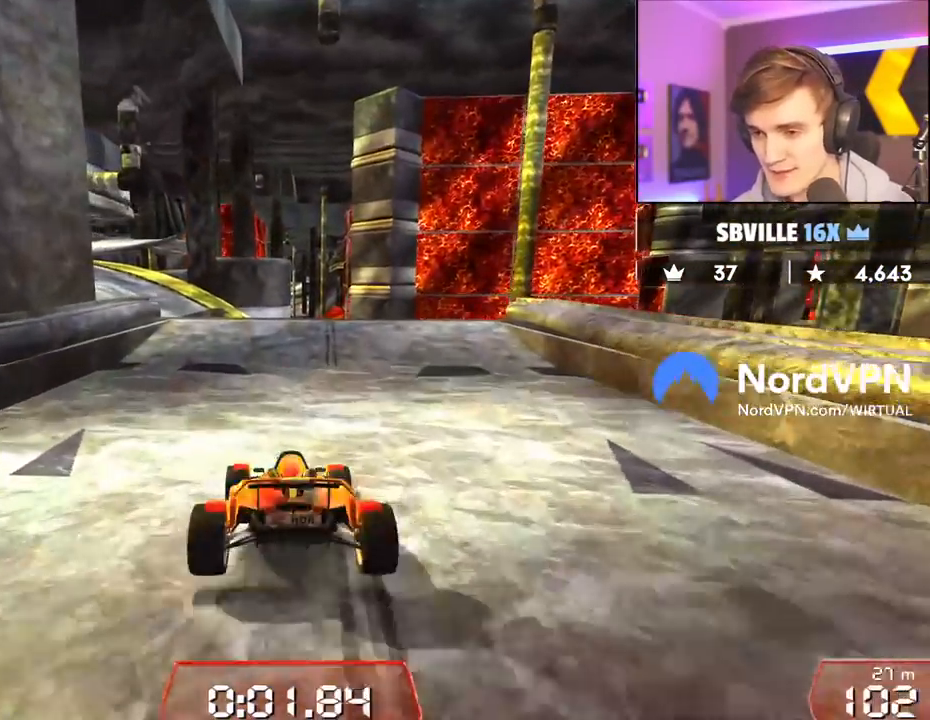
{"keys": ["up"], "events": [[100, "left", "down"], [433, "left", "up"]]}
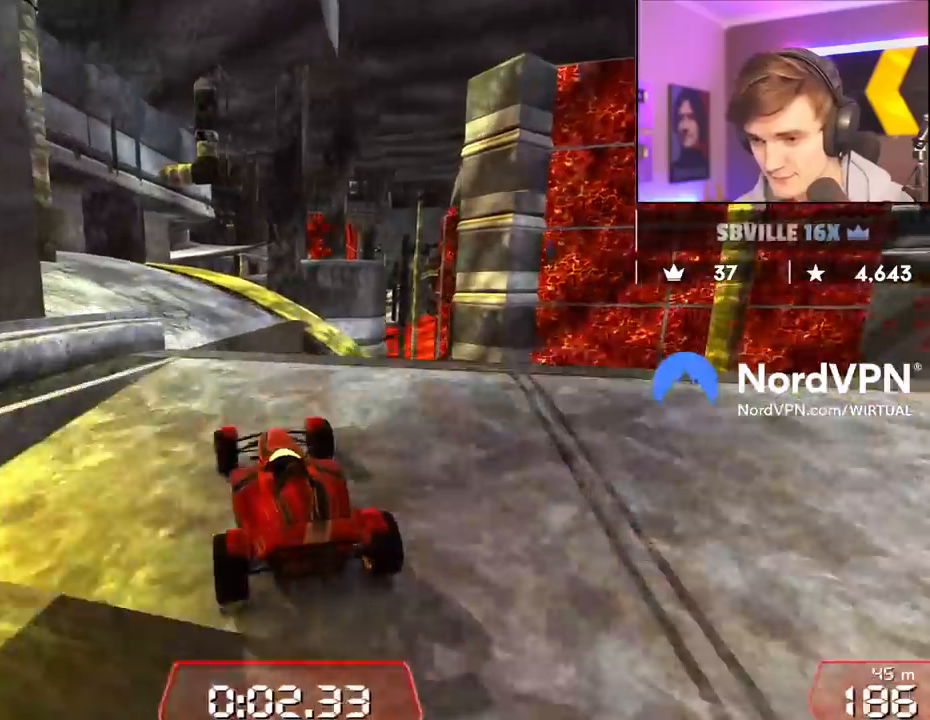
{"keys": ["up"], "events": [[17, "right", "down"], [167, "right", "up"]]}
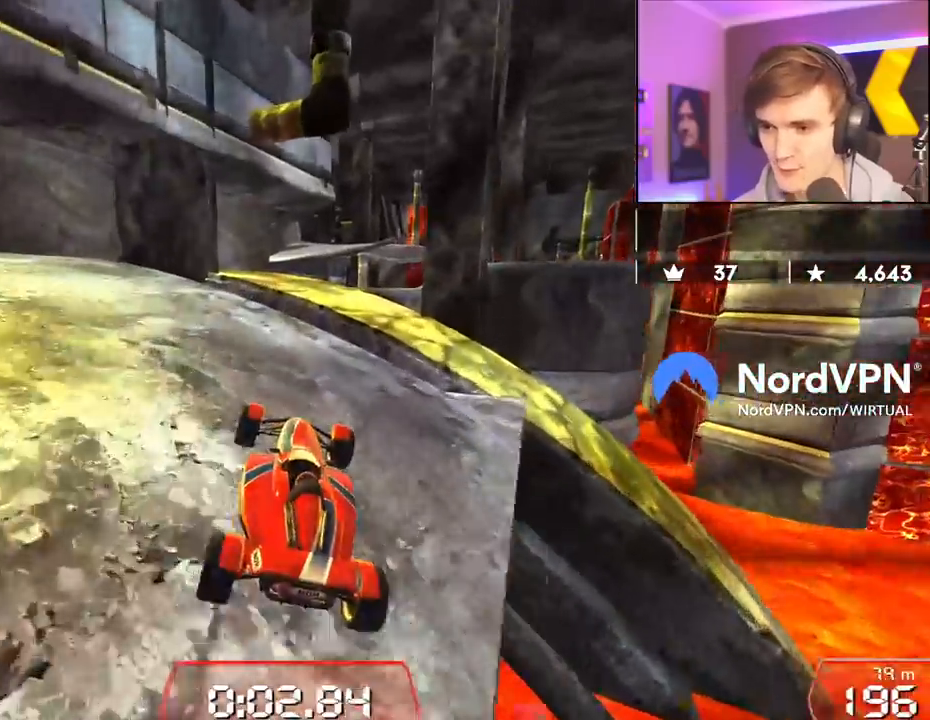
{"keys": ["up"], "events": [[183, "right", "down"], [233, "right", "up"]]}